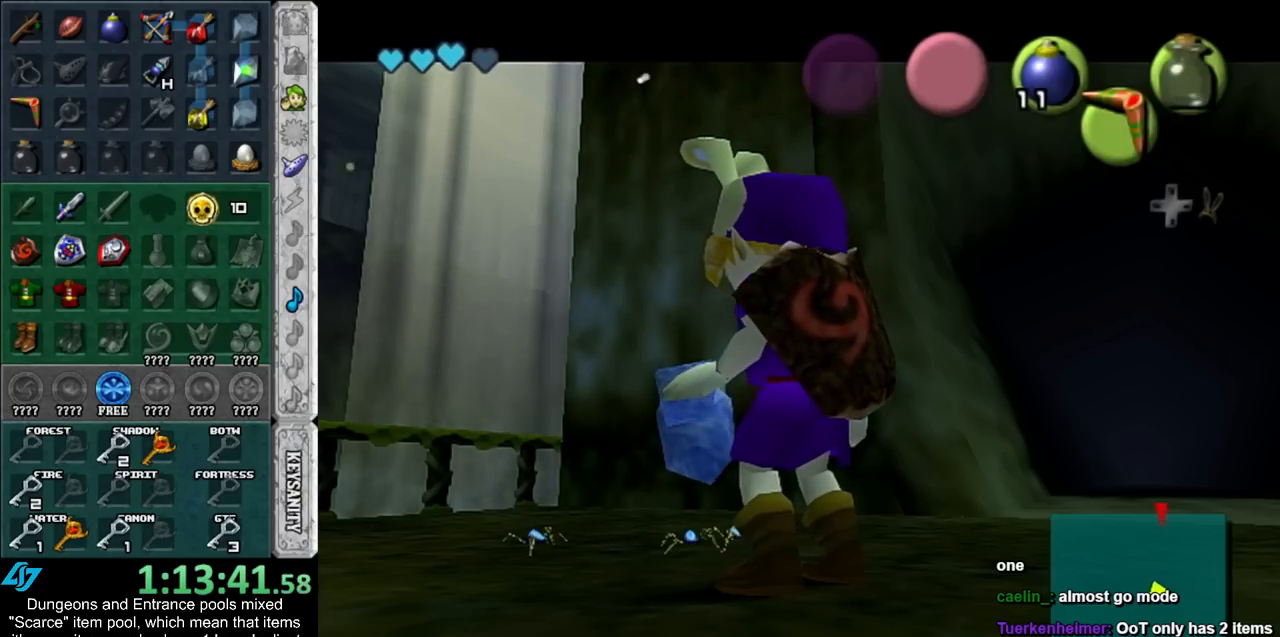
Gameplay with a controller (Nintendo layout); each line is a JSON object with the inputs held at the frame after it. "events" lists button and stick changes between this image and that frame as [ms after this image, input, new state], when the widget could be followed in between. Not read: L2 L3 R3.
{"buttons": [], "left_stick": "up-left", "right_stick": "center", "events": [[483, "left_stick", "up-left"]]}
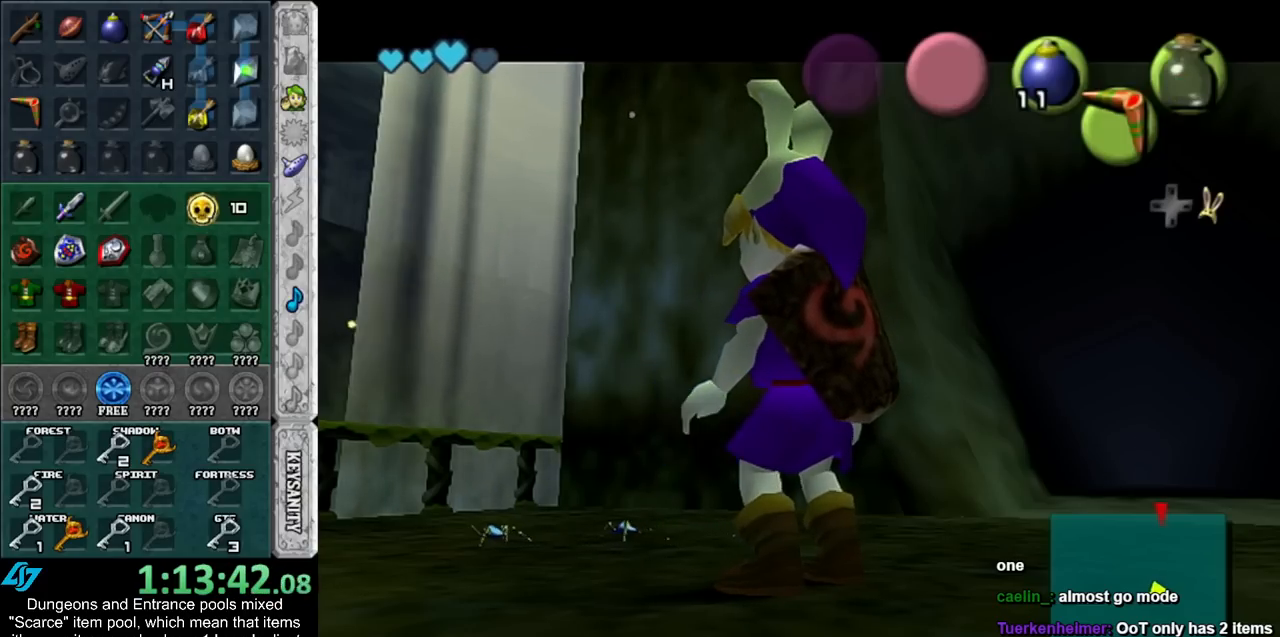
{"buttons": ["X"], "left_stick": "center", "right_stick": "center", "events": [[50, "X", "down"], [100, "X", "up"], [200, "X", "down"], [267, "X", "up"], [350, "X", "down"], [417, "X", "up"], [417, "left_stick", "center"], [483, "X", "down"]]}
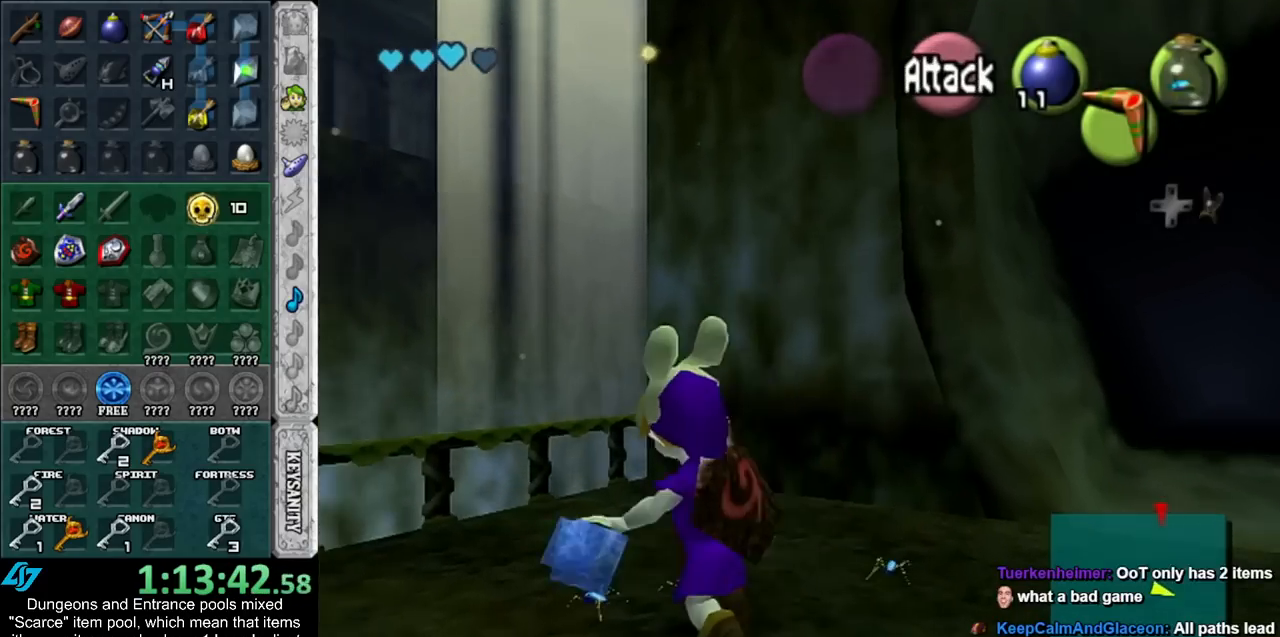
{"buttons": ["A", "B"], "left_stick": "center", "right_stick": "center", "events": [[83, "X", "up"], [267, "B", "down"], [300, "A", "down"], [350, "A", "up"], [383, "B", "up"], [450, "B", "down"], [483, "A", "down"]]}
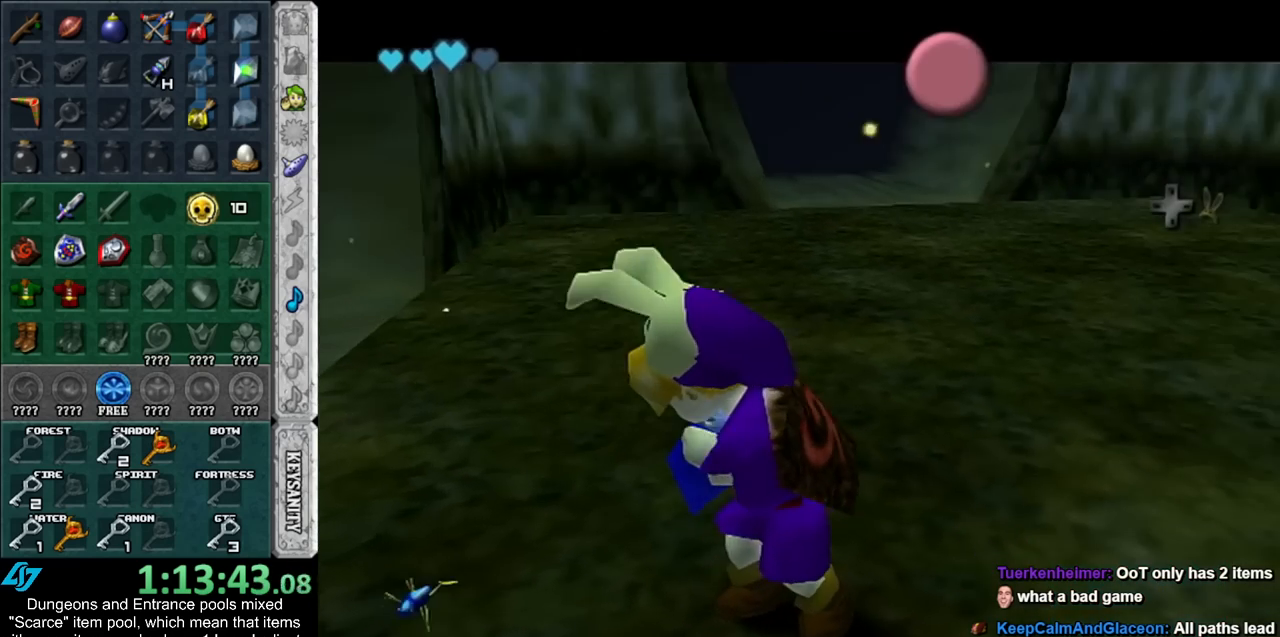
{"buttons": ["A", "B"], "left_stick": "center", "right_stick": "center", "events": [[17, "A", "up"], [33, "B", "up"], [100, "B", "down"], [133, "A", "down"], [200, "A", "up"], [200, "B", "up"], [300, "A", "down"], [300, "B", "down"], [383, "A", "up"], [383, "B", "up"], [483, "A", "down"], [483, "B", "down"]]}
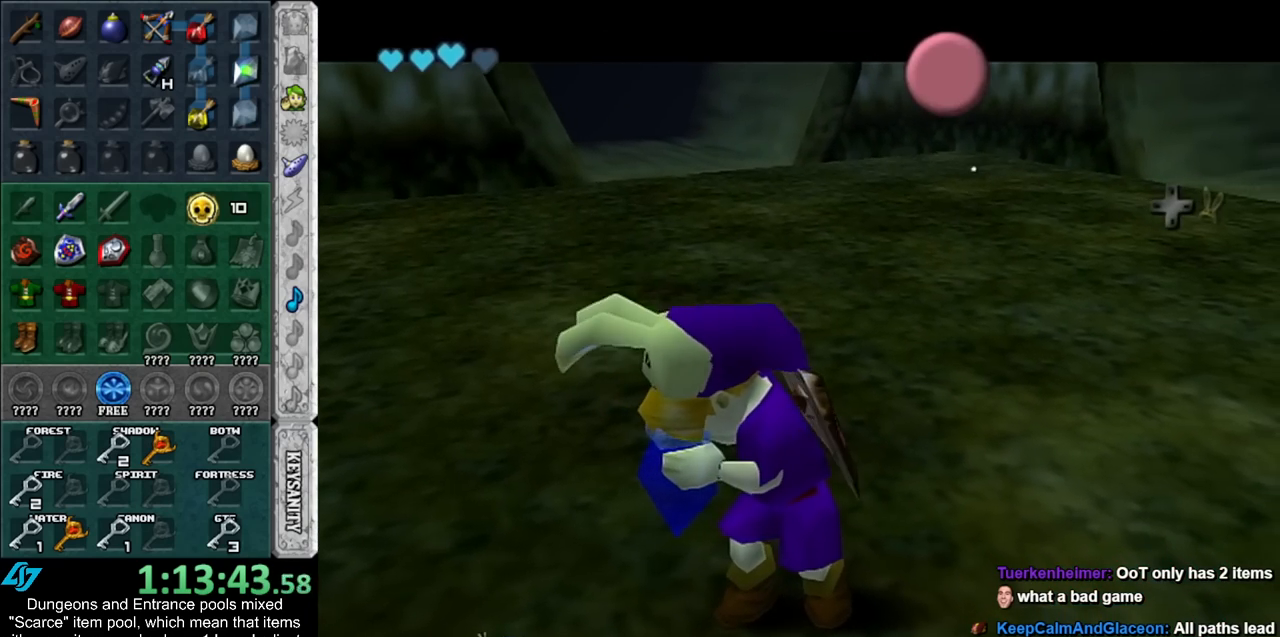
{"buttons": ["A", "B"], "left_stick": "center", "right_stick": "center", "events": [[17, "A", "up"], [50, "B", "up"], [133, "A", "down"], [133, "B", "down"], [200, "A", "up"], [200, "B", "up"], [300, "A", "down"], [300, "B", "down"], [383, "A", "up"], [383, "B", "up"], [483, "A", "down"], [483, "B", "down"]]}
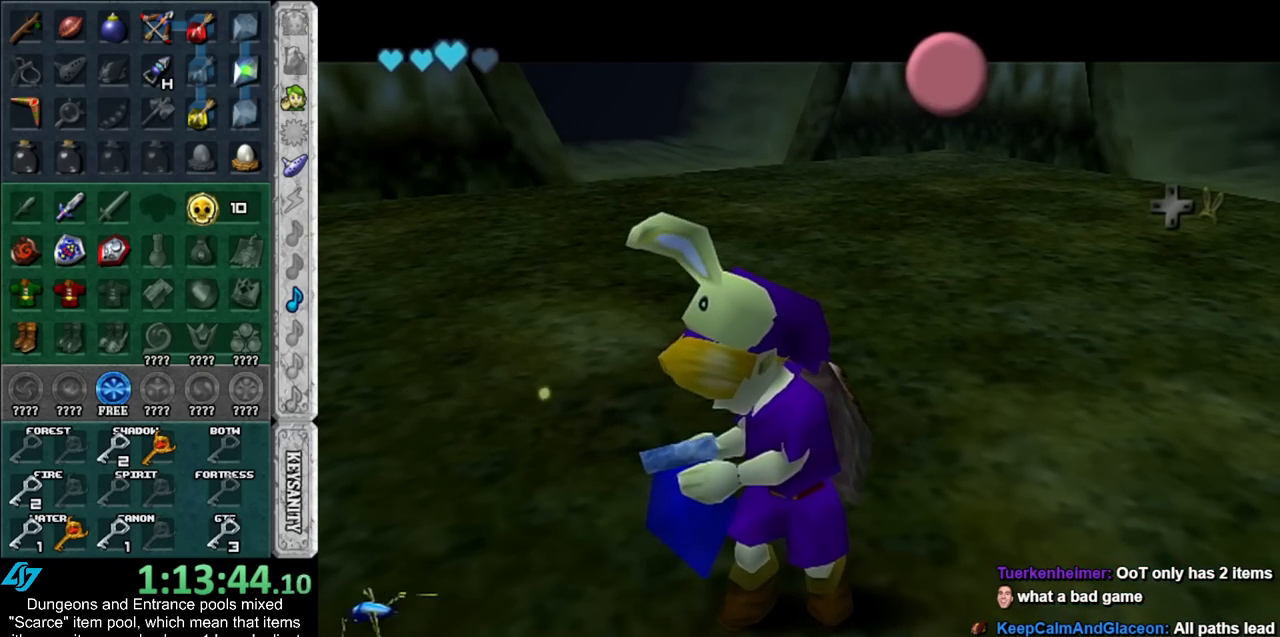
{"buttons": ["A", "B"], "left_stick": "center", "right_stick": "center", "events": [[50, "A", "up"], [50, "B", "up"], [167, "A", "down"], [167, "B", "down"], [233, "A", "up"], [233, "B", "up"], [333, "A", "down"], [333, "B", "down"], [417, "A", "up"], [417, "B", "up"], [483, "A", "down"], [483, "B", "down"]]}
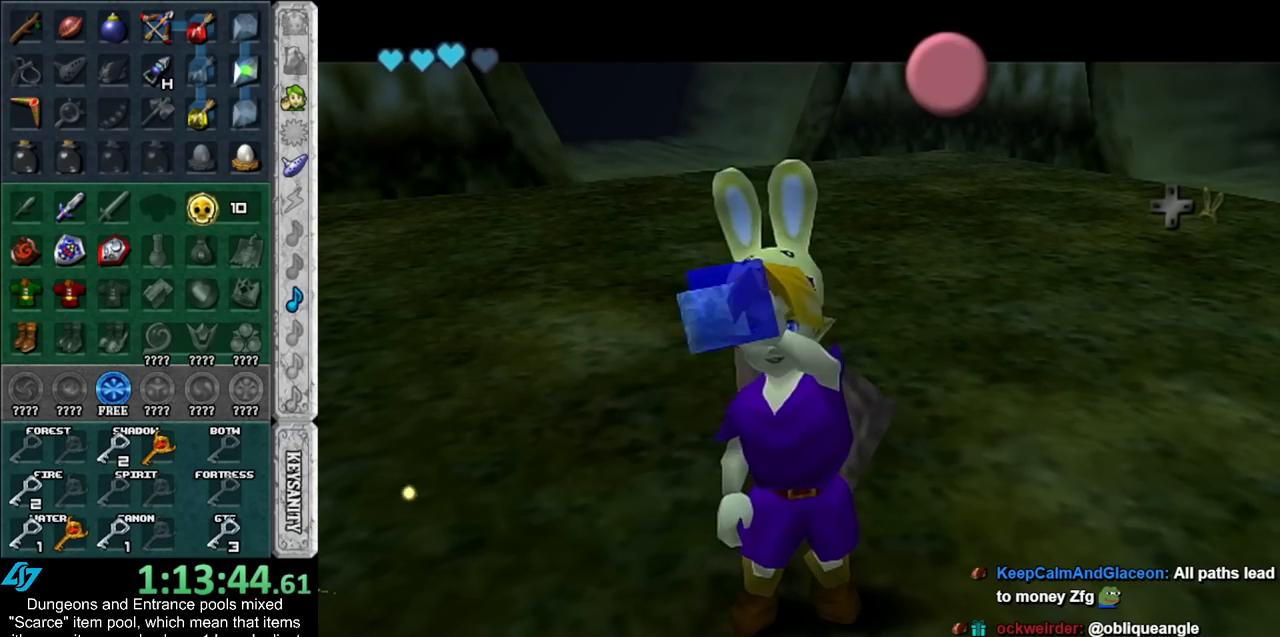
{"buttons": [], "left_stick": "center", "right_stick": "center", "events": [[83, "A", "up"], [83, "B", "up"]]}
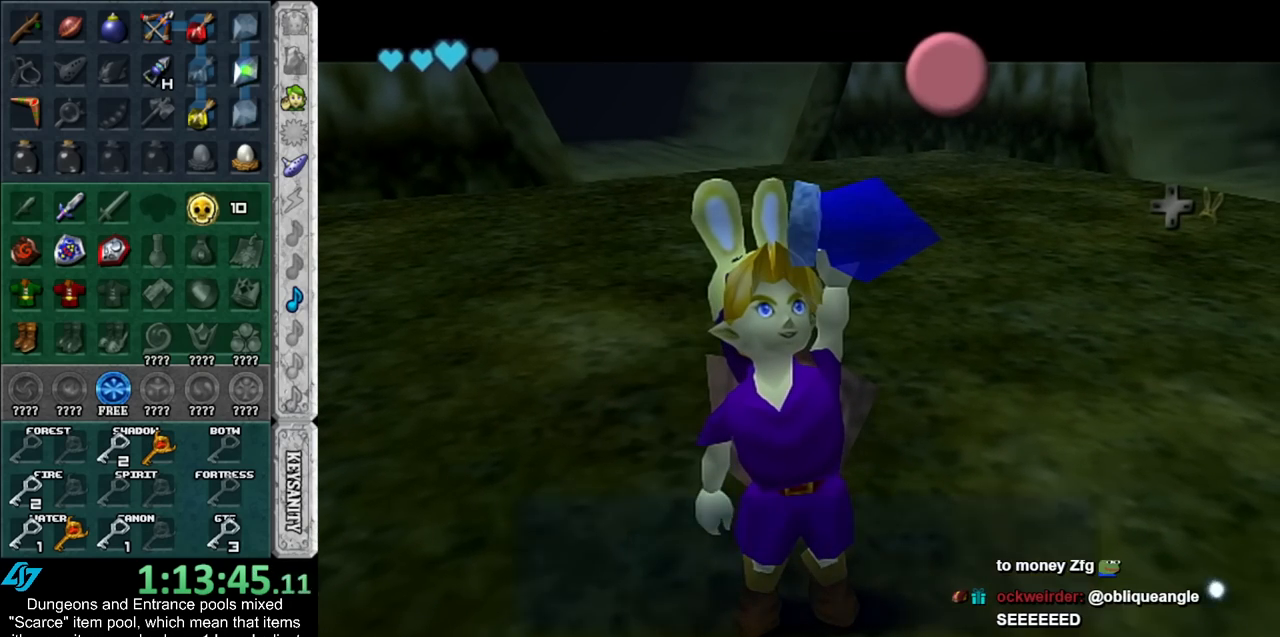
{"buttons": [], "left_stick": "center", "right_stick": "center", "events": [[350, "A", "down"], [483, "A", "up"]]}
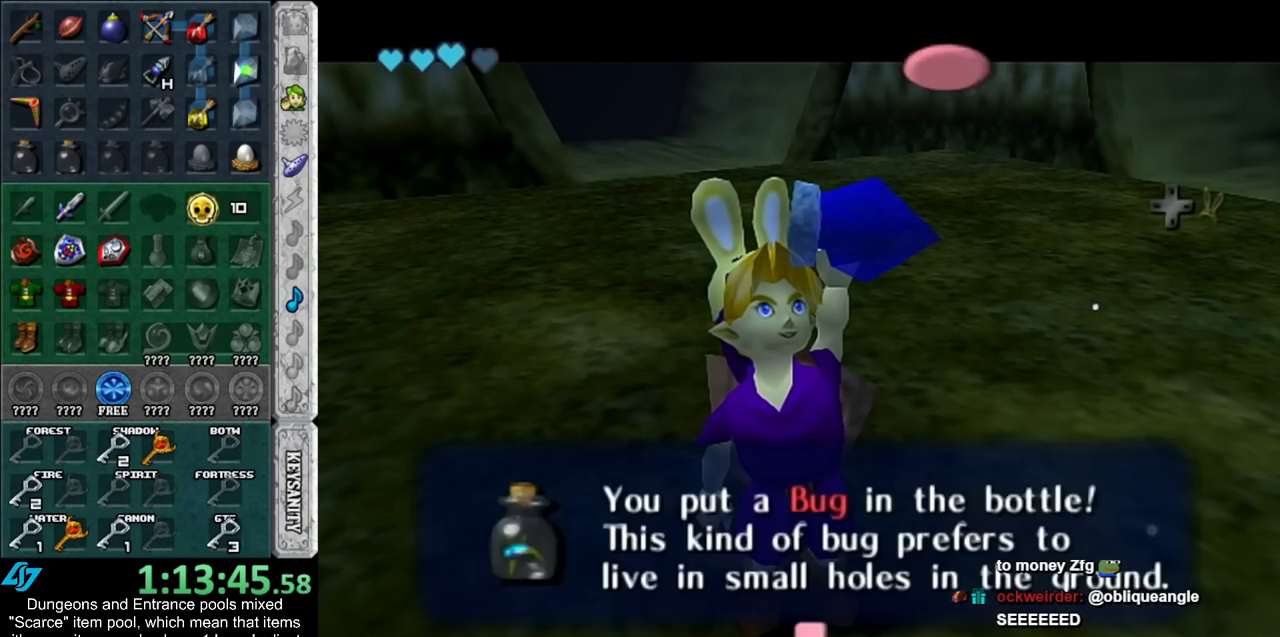
{"buttons": ["L1"], "left_stick": "down", "right_stick": "center", "events": [[50, "left_stick", "up-right"], [167, "left_stick", "center"], [200, "L1", "down"], [350, "left_stick", "down"]]}
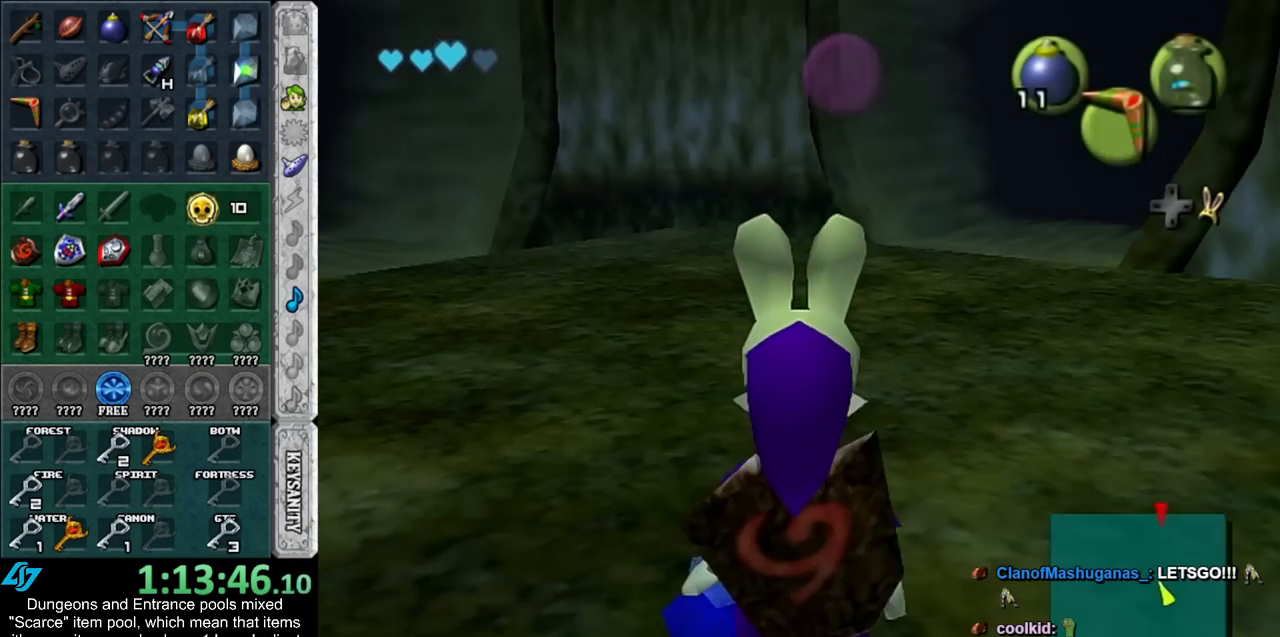
{"buttons": ["A", "L1"], "left_stick": "down", "right_stick": "center", "events": [[483, "A", "down"]]}
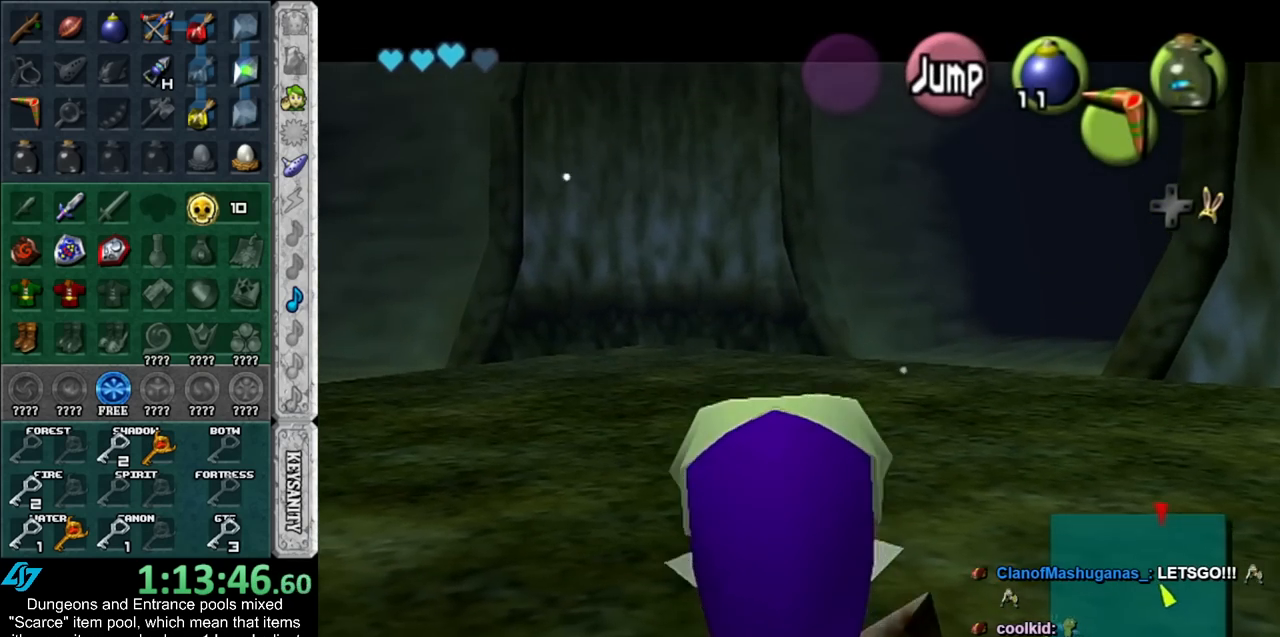
{"buttons": ["L1"], "left_stick": "down", "right_stick": "center", "events": [[100, "A", "up"]]}
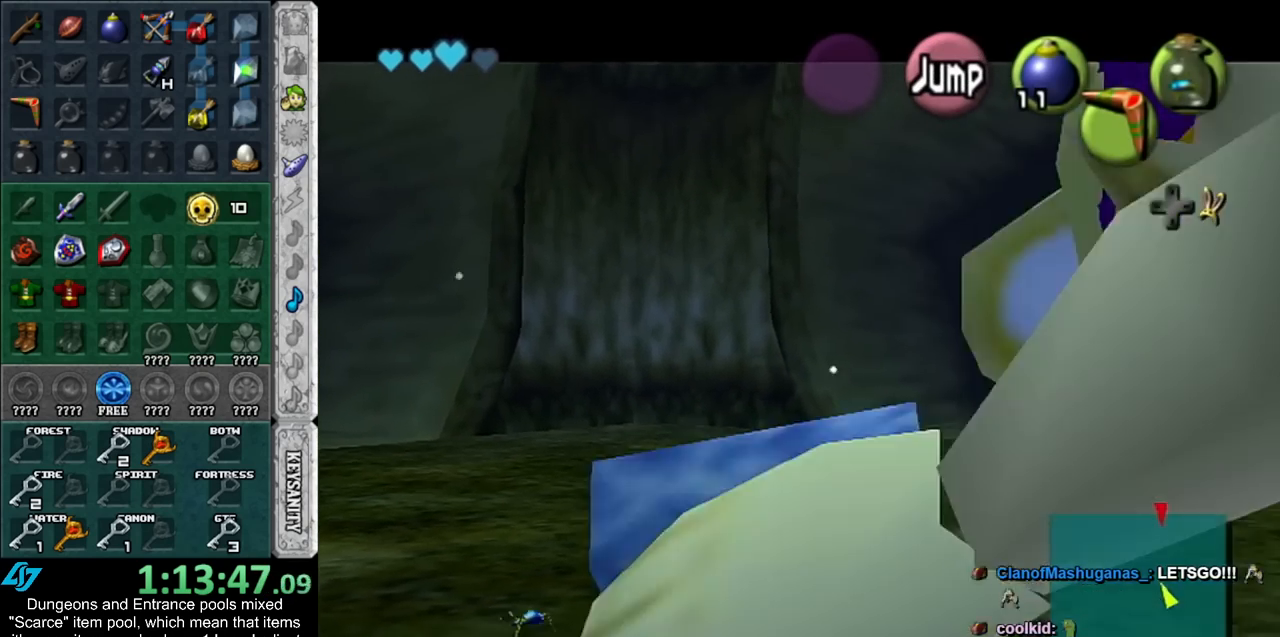
{"buttons": ["L1"], "left_stick": "center", "right_stick": "center", "events": [[167, "left_stick", "center"], [233, "L1", "up"], [483, "L1", "down"]]}
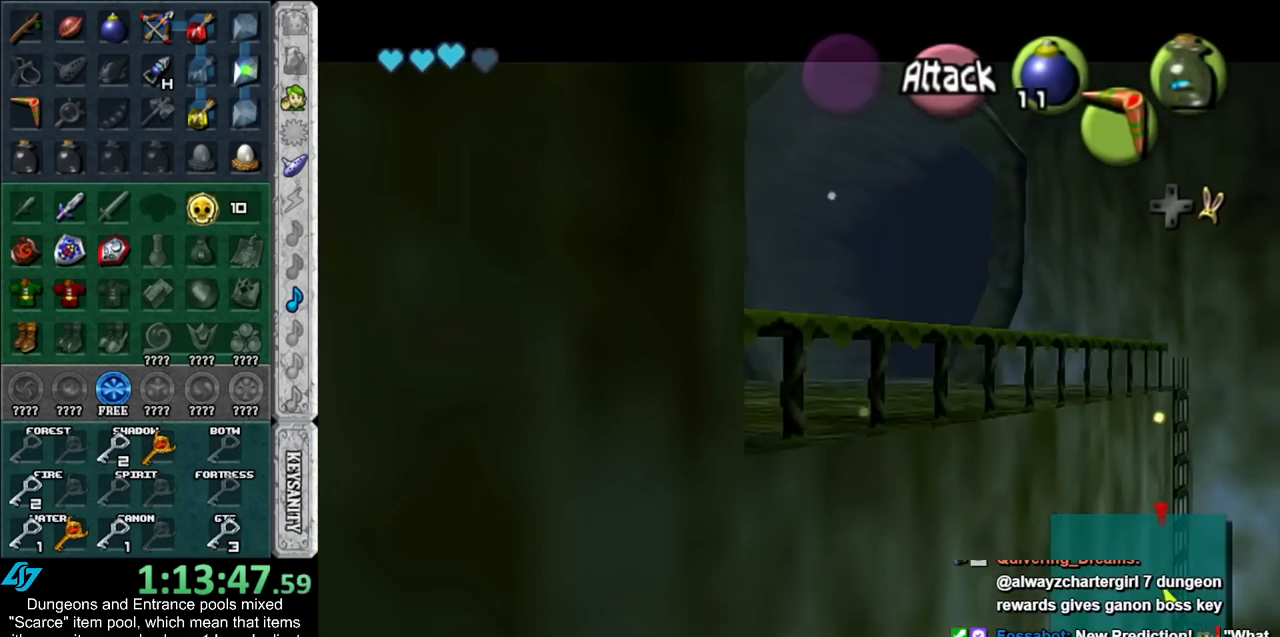
{"buttons": ["L1"], "left_stick": "center", "right_stick": "center", "events": [[233, "L1", "up"], [383, "left_stick", "down"], [450, "L1", "down"], [483, "left_stick", "center"]]}
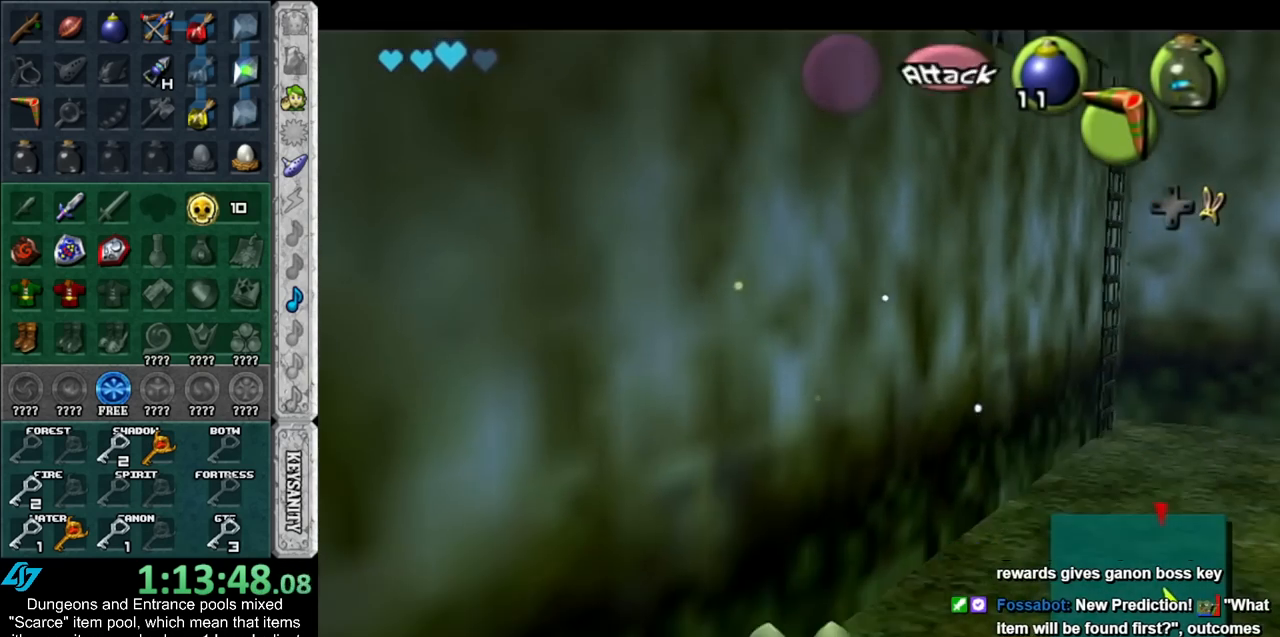
{"buttons": [], "left_stick": "center", "right_stick": "center", "events": [[133, "L1", "up"]]}
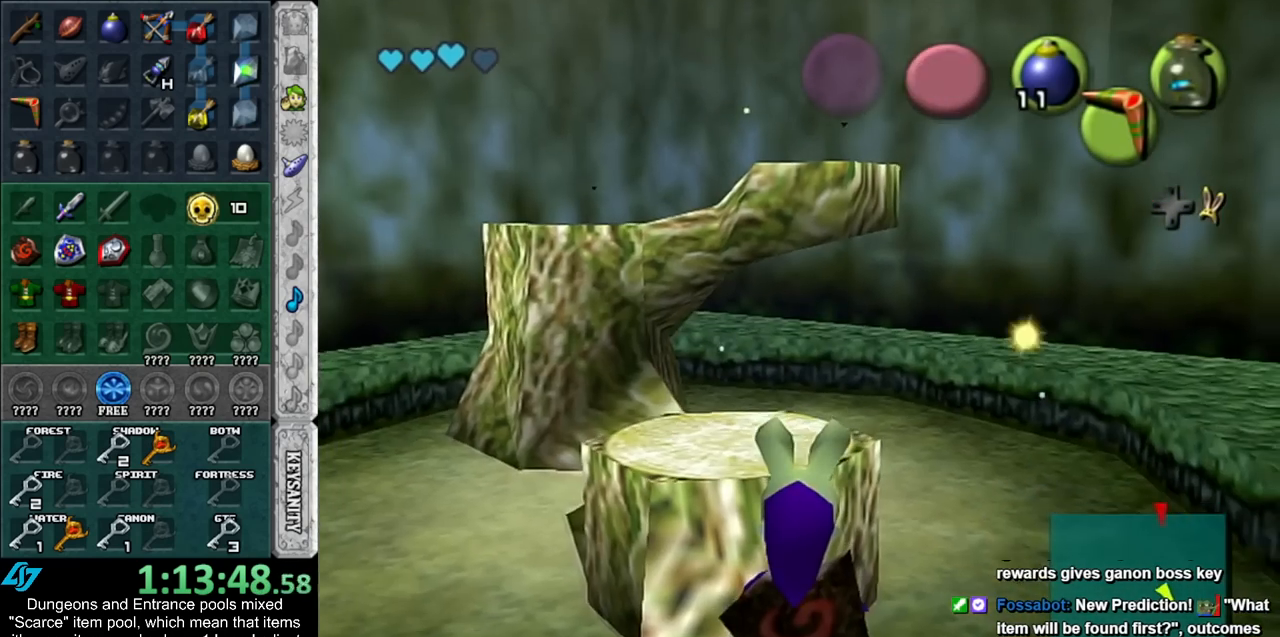
{"buttons": [], "left_stick": "up", "right_stick": "center", "events": [[17, "left_stick", "left"], [83, "left_stick", "up-left"], [200, "left_stick", "up"]]}
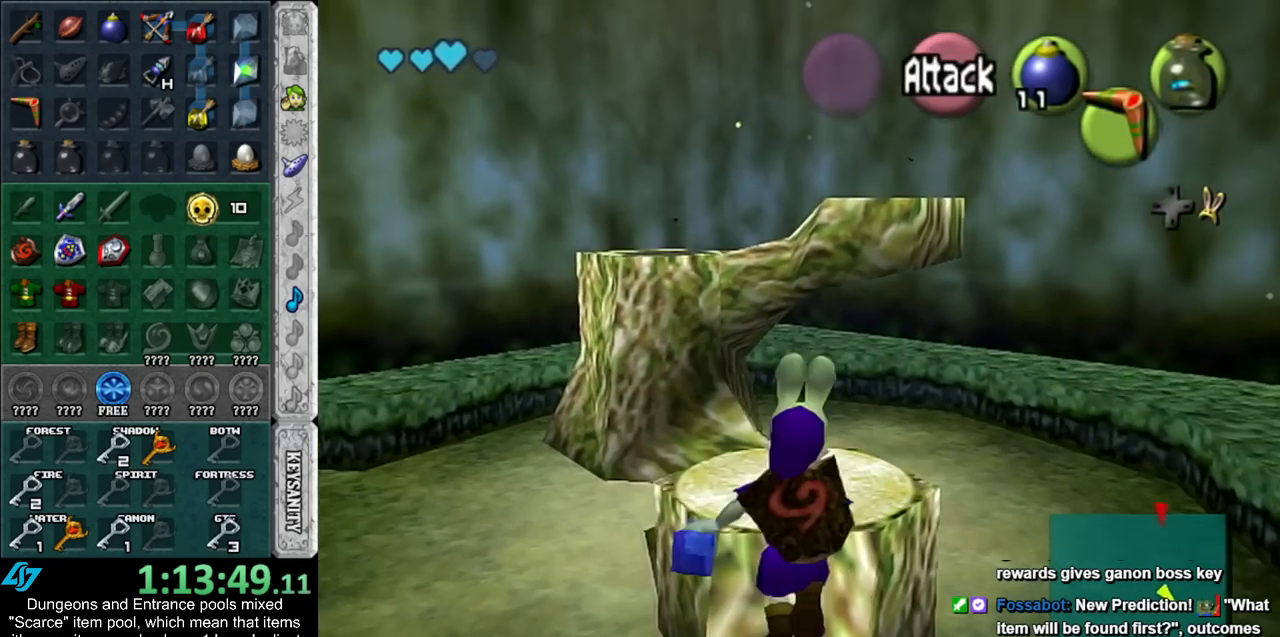
{"buttons": [], "left_stick": "center", "right_stick": "center", "events": [[17, "left_stick", "center"]]}
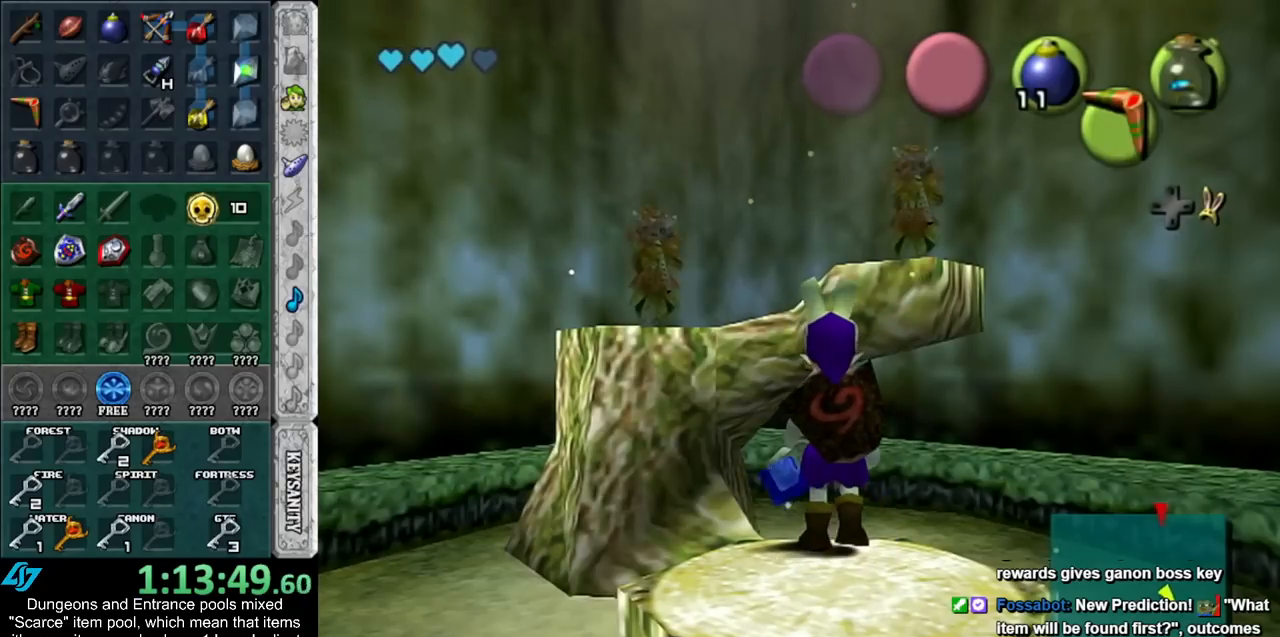
{"buttons": [], "left_stick": "center", "right_stick": "center", "events": [[17, "left_stick", "down"], [233, "left_stick", "center"]]}
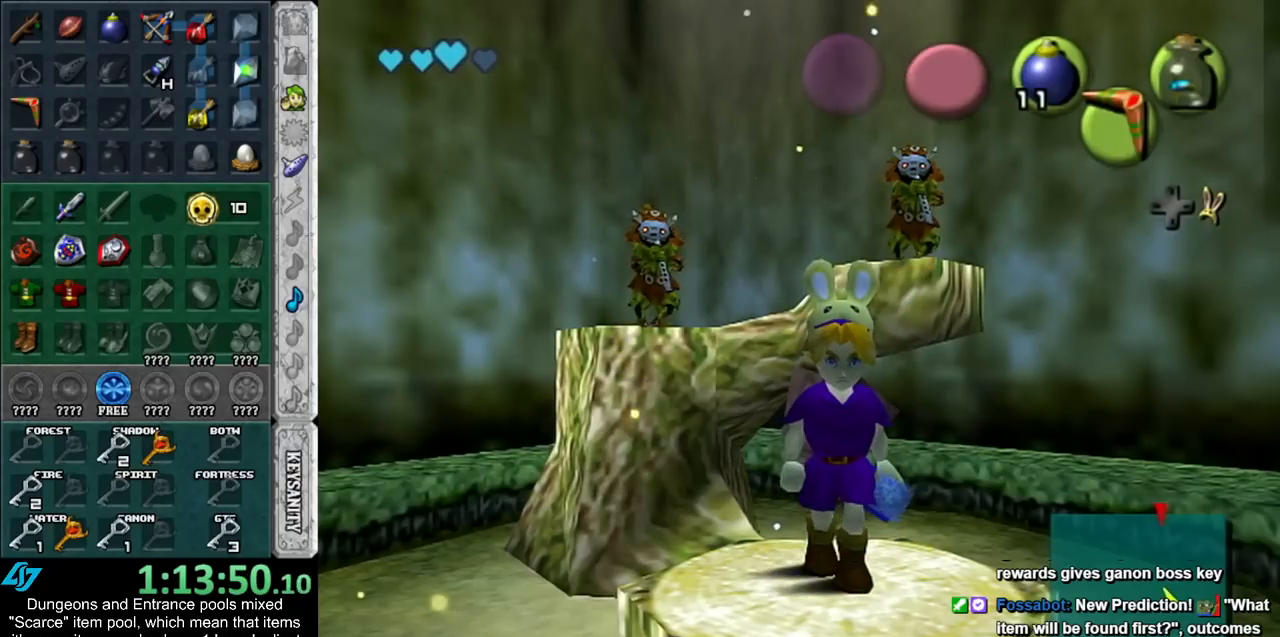
{"buttons": ["L1"], "left_stick": "center", "right_stick": "center", "events": [[67, "left_stick", "up"], [133, "left_stick", "center"], [317, "L1", "down"]]}
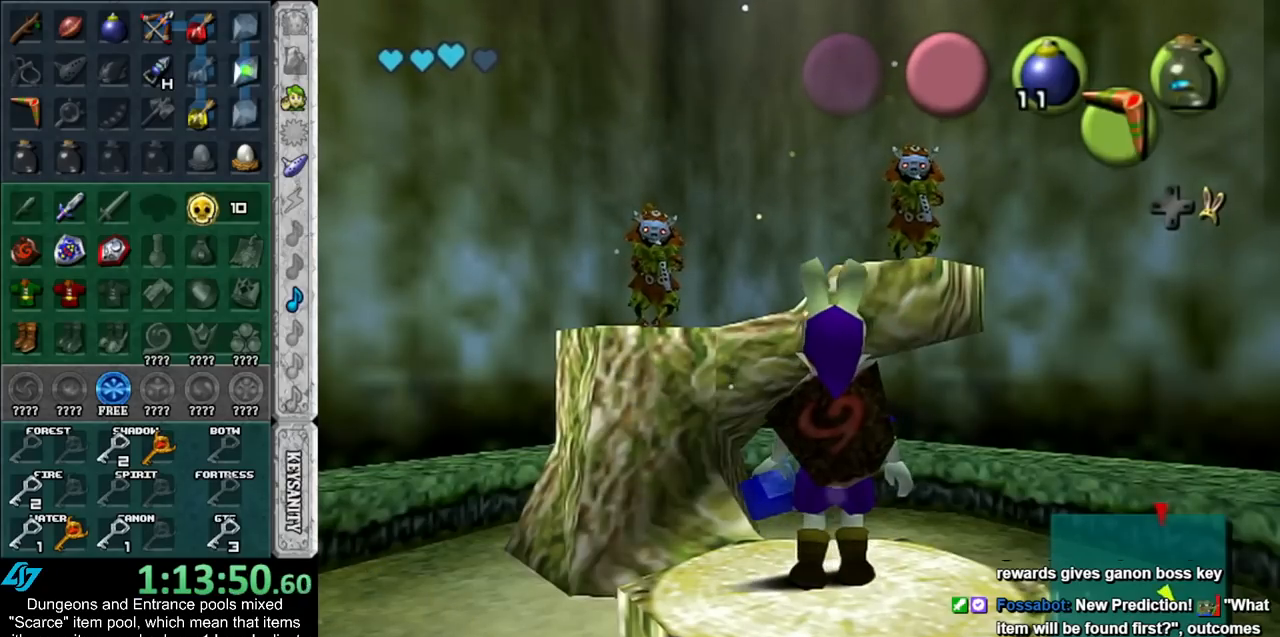
{"buttons": ["L1"], "left_stick": "center", "right_stick": "center", "events": [[50, "L1", "up"], [267, "L1", "down"]]}
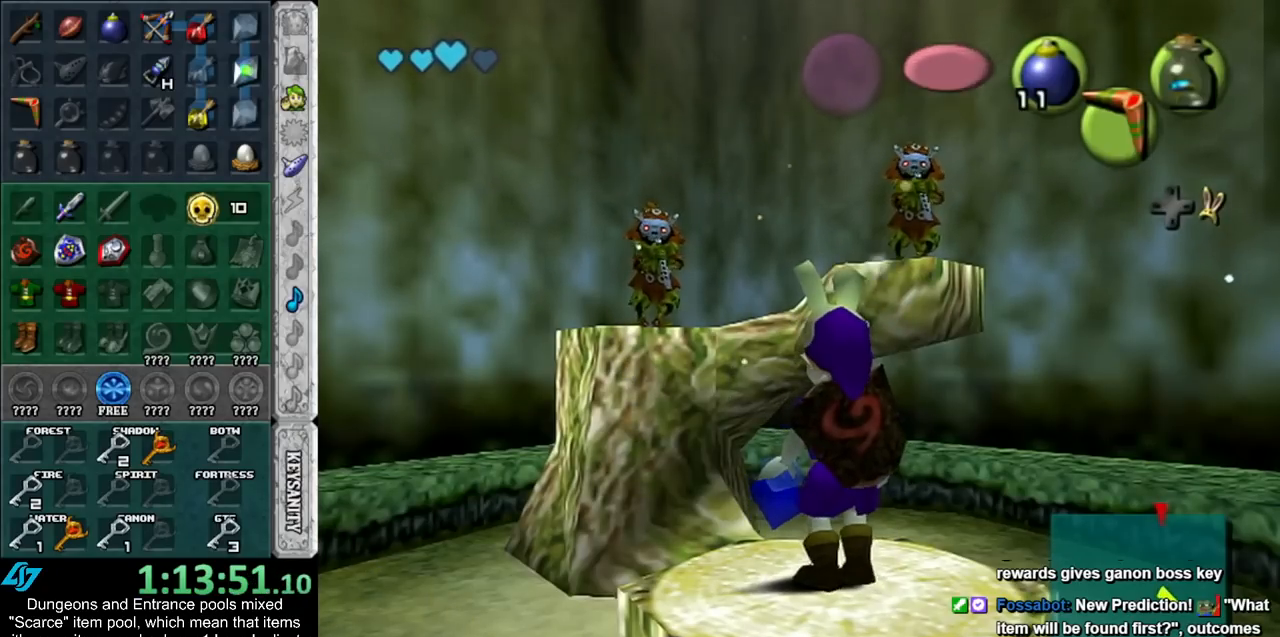
{"buttons": ["L1"], "left_stick": "center", "right_stick": "center", "events": [[133, "X", "down"], [233, "Z", "down"], [300, "X", "up"], [333, "Z", "up"]]}
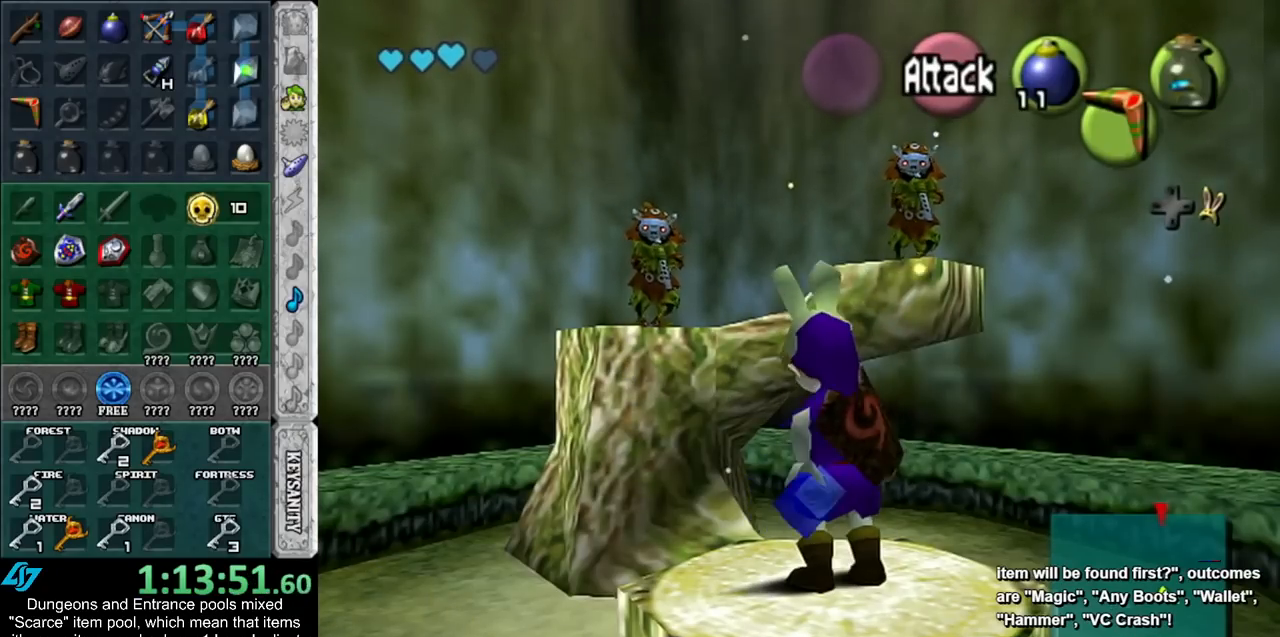
{"buttons": [], "left_stick": "center", "right_stick": "center", "events": [[317, "L1", "up"]]}
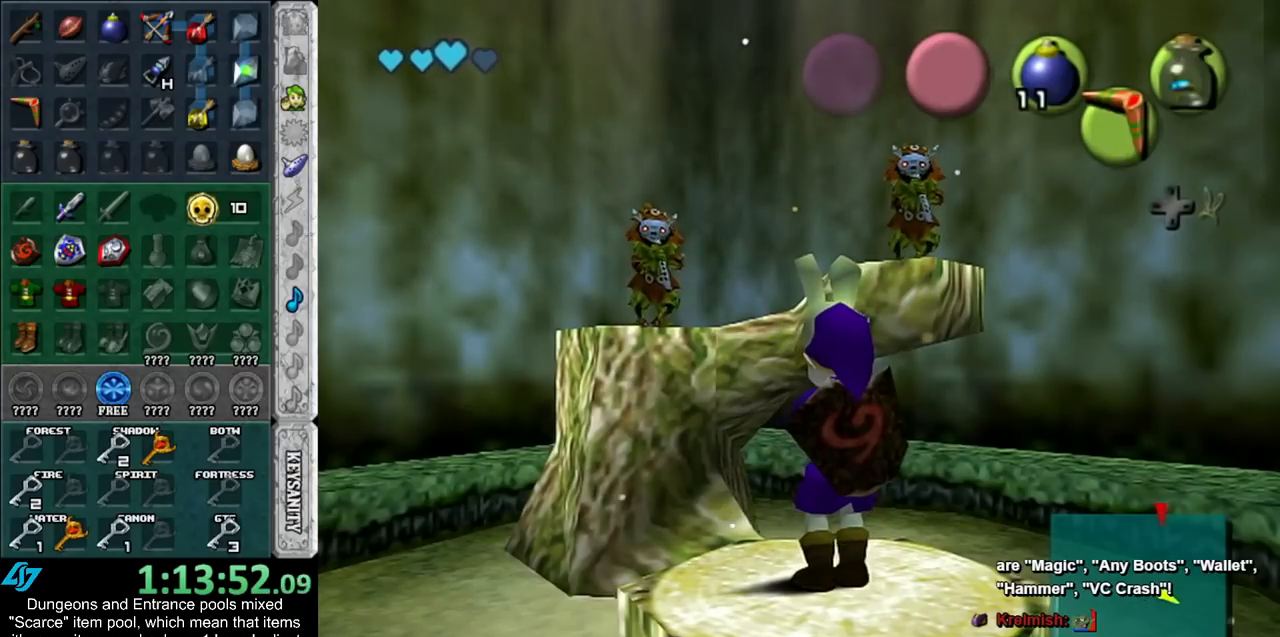
{"buttons": [], "left_stick": "center", "right_stick": "center", "events": [[267, "A", "down"], [267, "B", "down"], [333, "A", "up"], [333, "B", "up"], [417, "A", "down"], [417, "B", "down"], [483, "A", "up"], [483, "B", "up"]]}
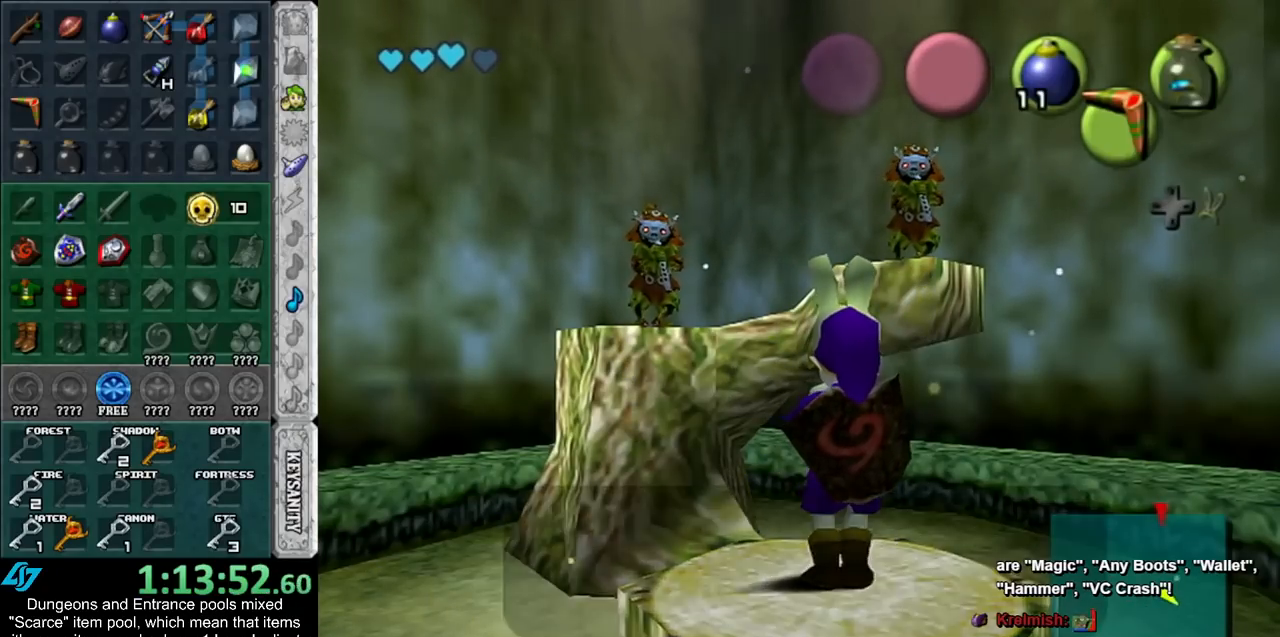
{"buttons": [], "left_stick": "center", "right_stick": "center", "events": [[50, "A", "down"], [50, "B", "down"], [100, "A", "up"], [100, "B", "up"], [167, "A", "down"], [167, "B", "down"], [267, "A", "up"], [267, "B", "up"], [333, "A", "down"], [333, "B", "down"], [383, "A", "up"], [383, "B", "up"], [450, "A", "down"], [450, "B", "down"], [483, "A", "up"], [483, "B", "up"]]}